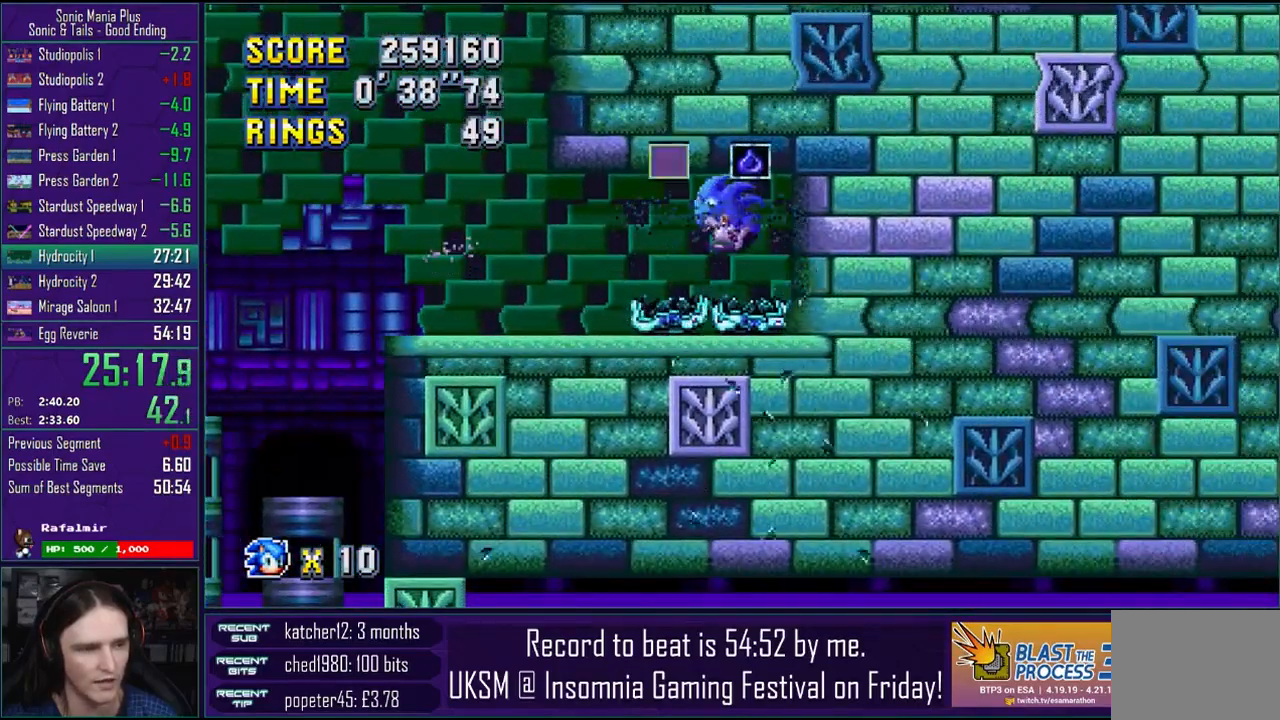
Gameplay with a controller (PlayStation layout); each line is a JSON object with the inputs held at the frame after it. "events" lists button and stick changes between this image and that frame as [ms after this image, input, new state], when the widget could be followed in between.
{"buttons": [], "left_stick": "left", "right_stick": "center", "events": []}
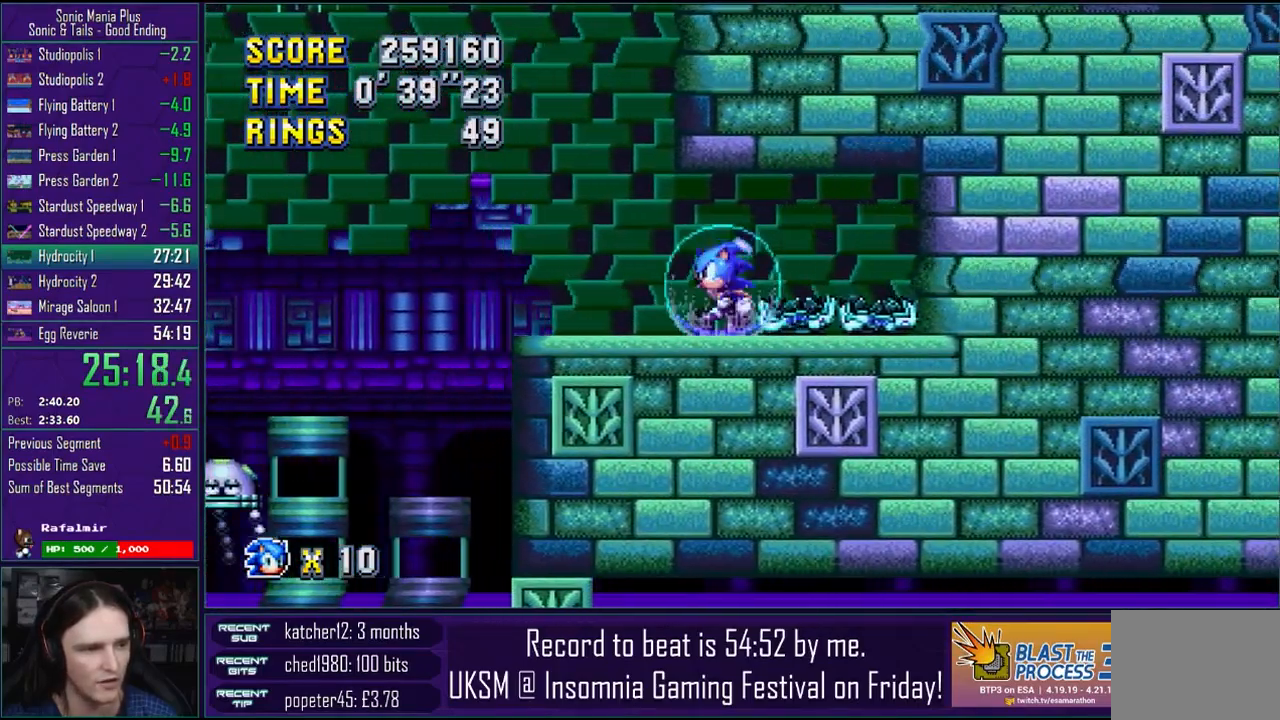
{"buttons": [], "left_stick": "left", "right_stick": "center", "events": []}
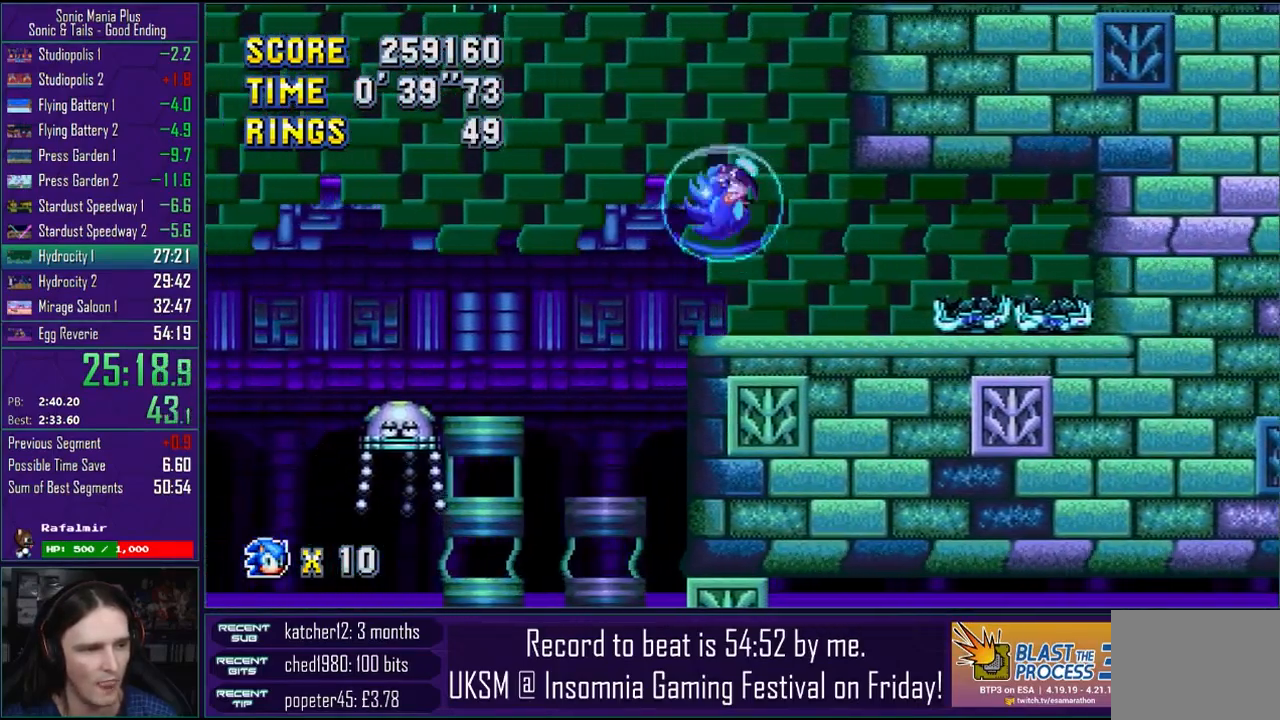
{"buttons": [], "left_stick": "right", "right_stick": "center", "events": [[133, "left_stick", "center"], [200, "left_stick", "right"], [317, "CROSS", "down"], [417, "CROSS", "up"]]}
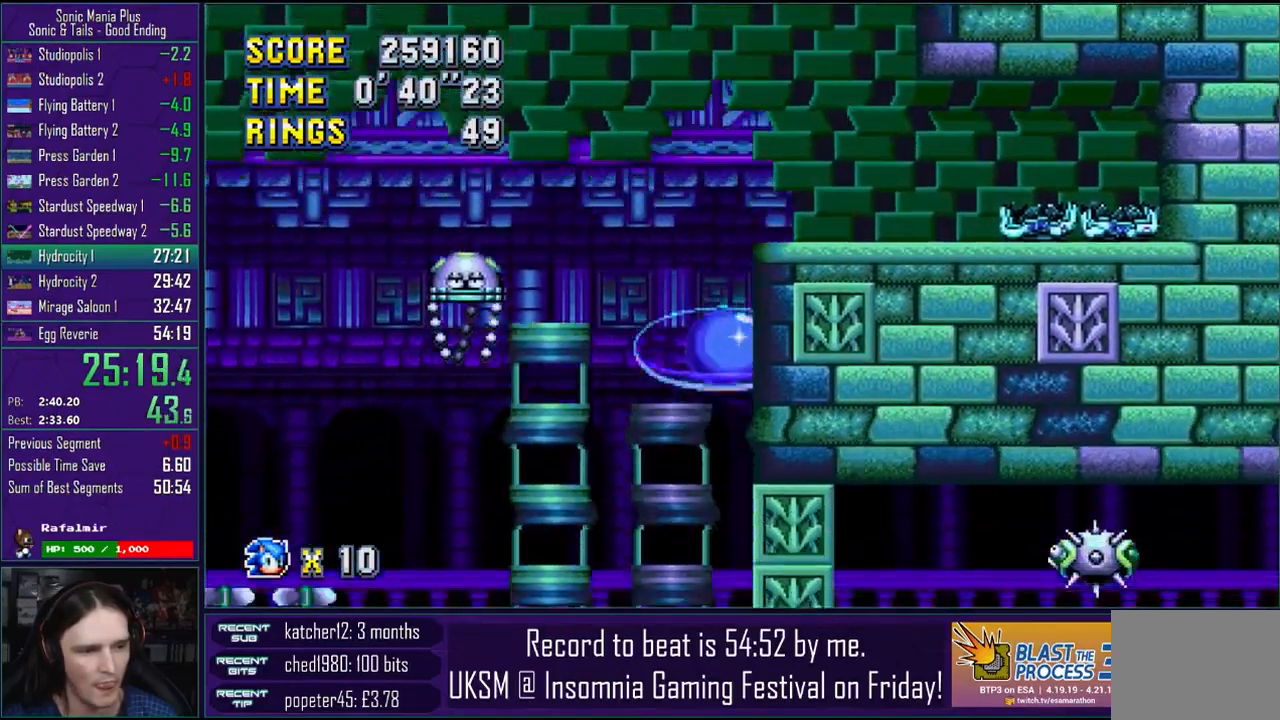
{"buttons": [], "left_stick": "right", "right_stick": "center", "events": []}
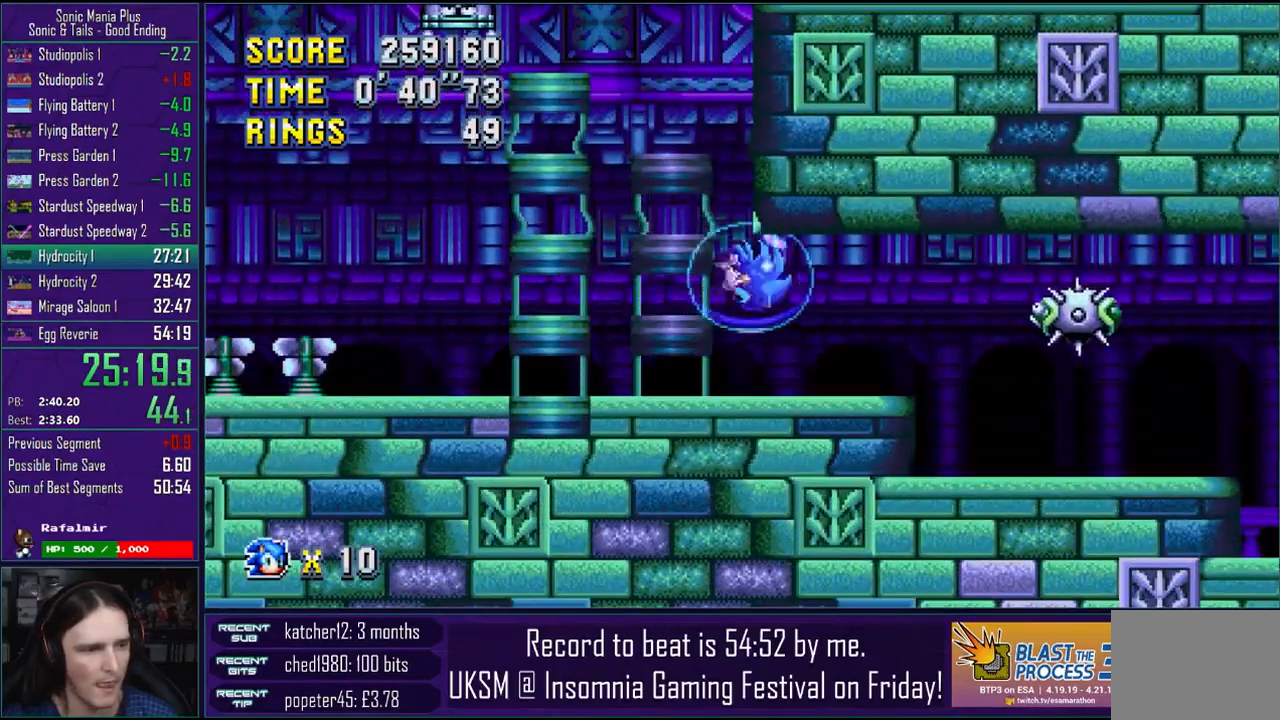
{"buttons": [], "left_stick": "right", "right_stick": "center", "events": [[317, "R1", "down"], [317, "R2", "down"], [417, "R1", "up"], [417, "R2", "up"]]}
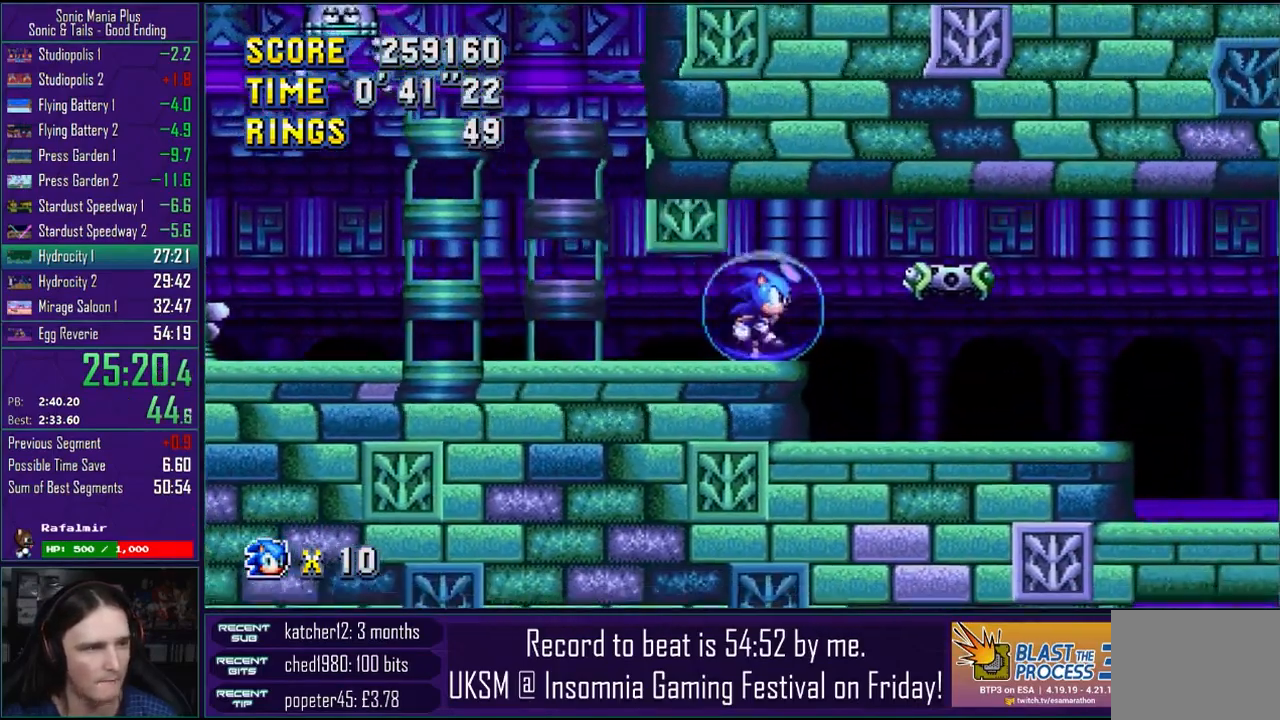
{"buttons": [], "left_stick": "right", "right_stick": "center", "events": [[83, "CROSS", "down"], [167, "CROSS", "up"]]}
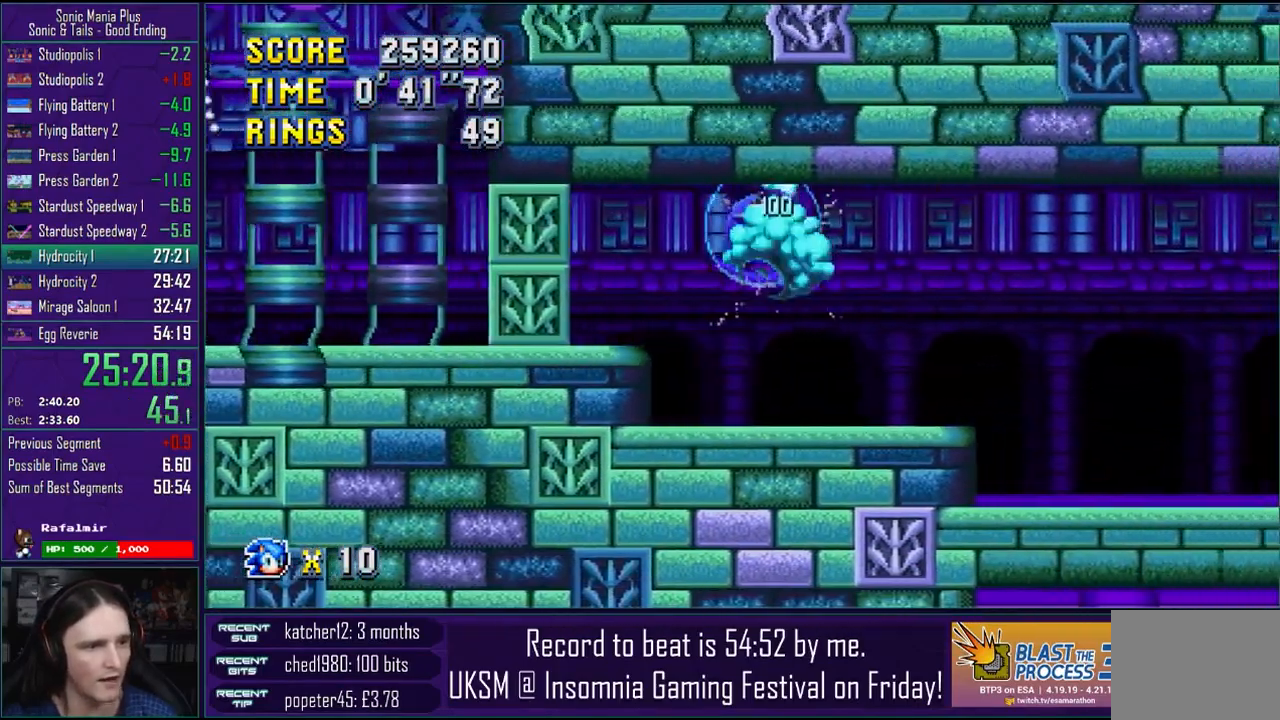
{"buttons": [], "left_stick": "right", "right_stick": "center", "events": []}
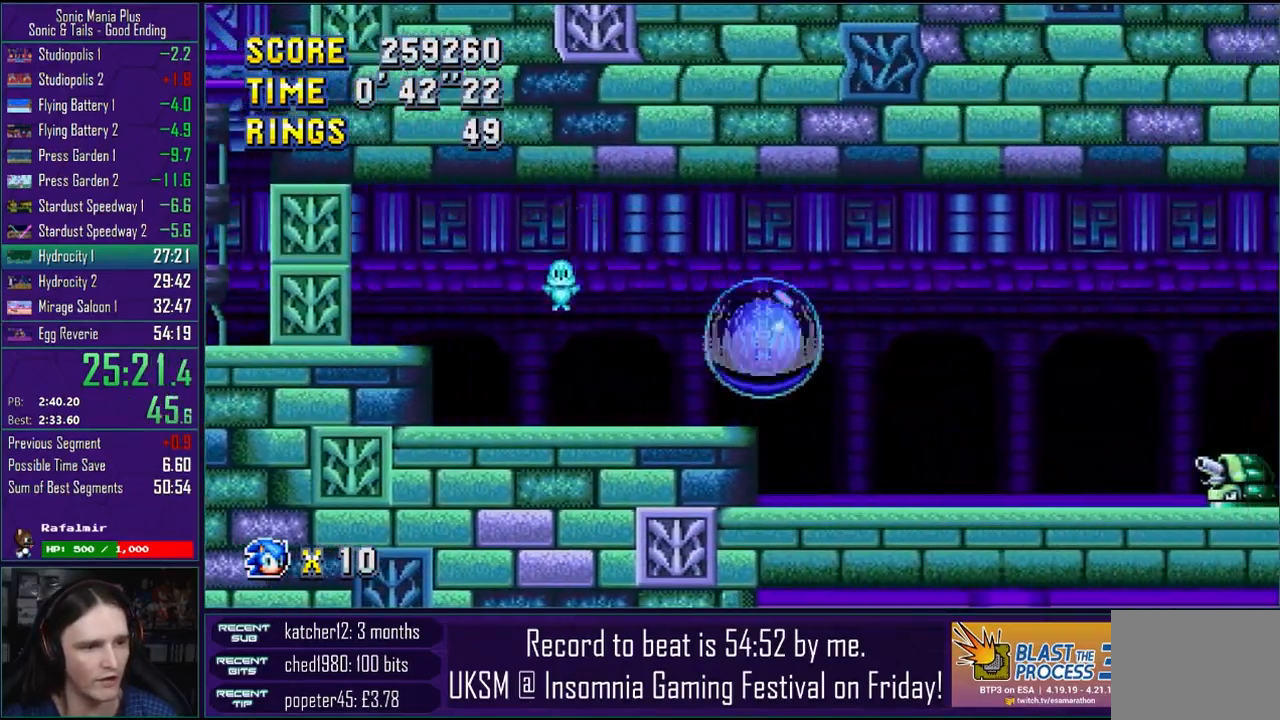
{"buttons": [], "left_stick": "right", "right_stick": "center", "events": []}
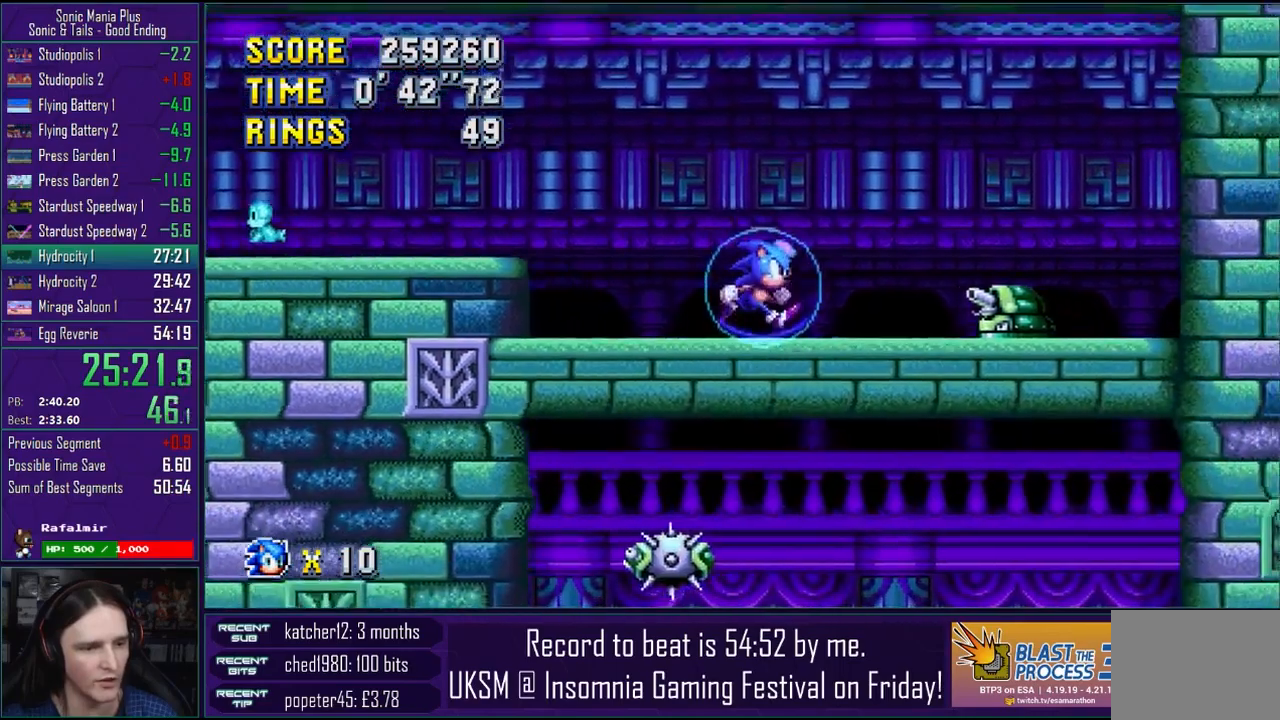
{"buttons": [], "left_stick": "down", "right_stick": "center", "events": [[350, "left_stick", "down"]]}
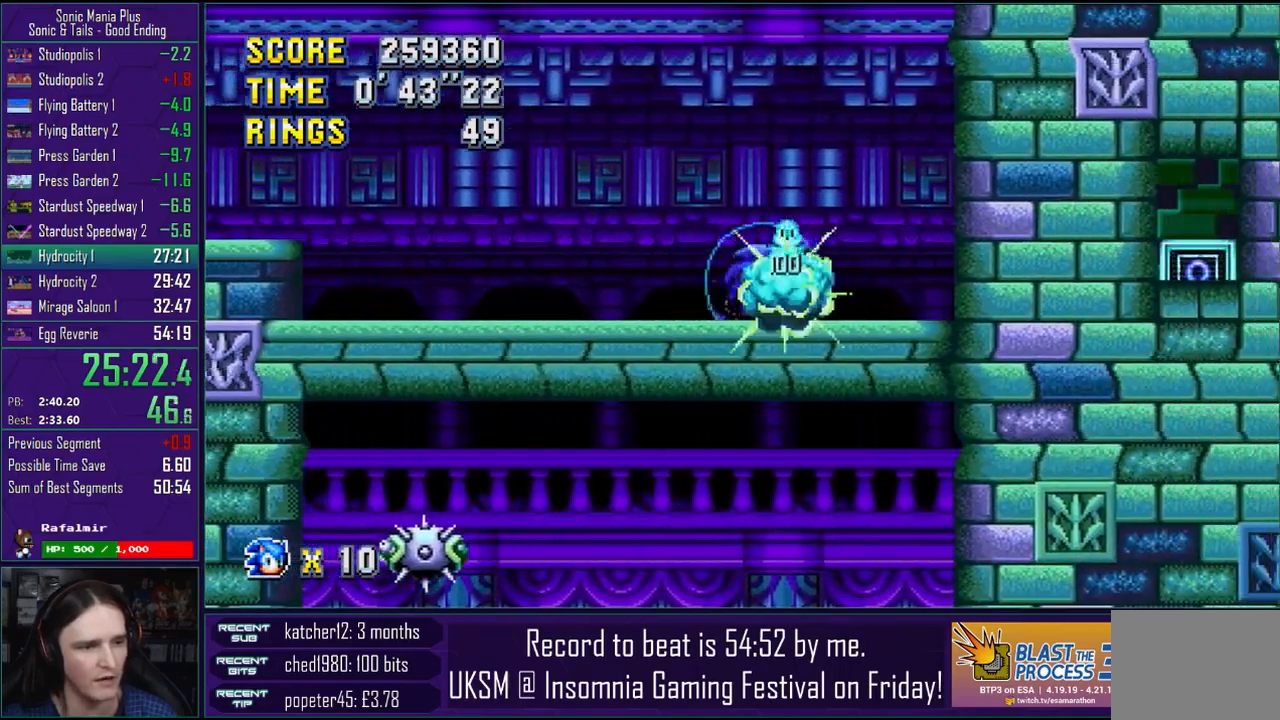
{"buttons": [], "left_stick": "center", "right_stick": "center", "events": [[100, "left_stick", "down-left"], [350, "left_stick", "center"]]}
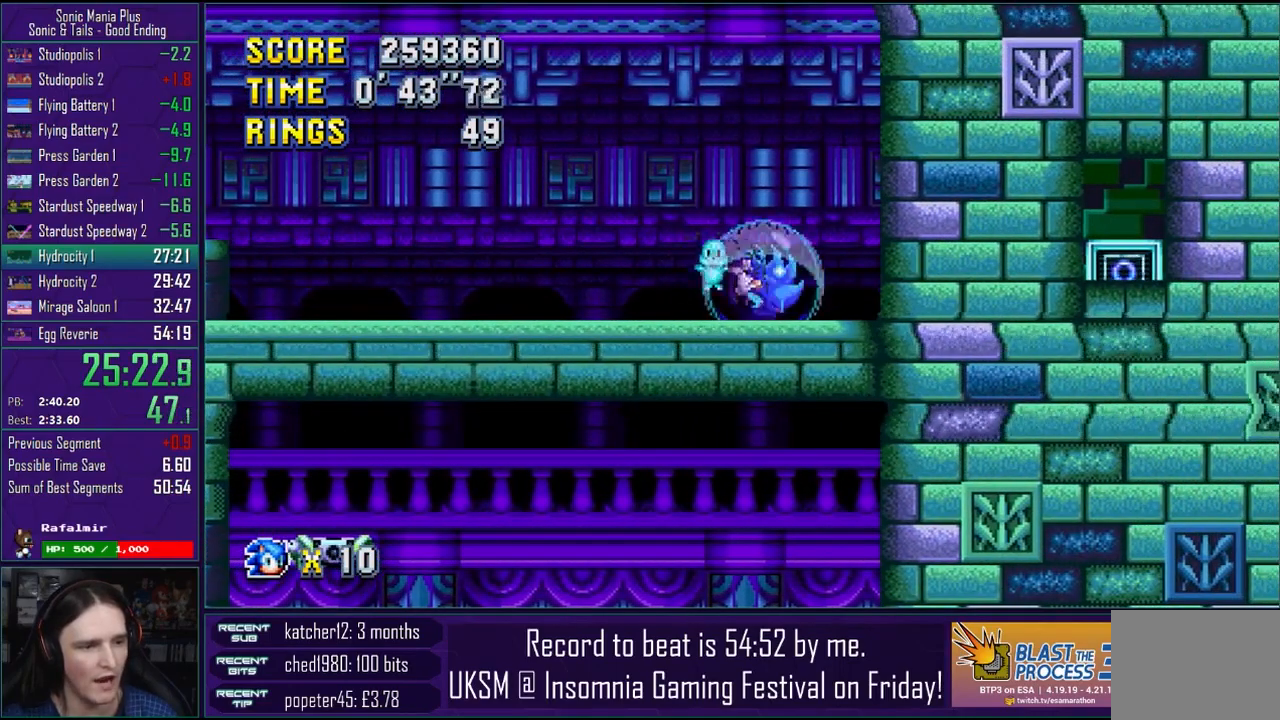
{"buttons": [], "left_stick": "right", "right_stick": "center", "events": [[50, "left_stick", "right"]]}
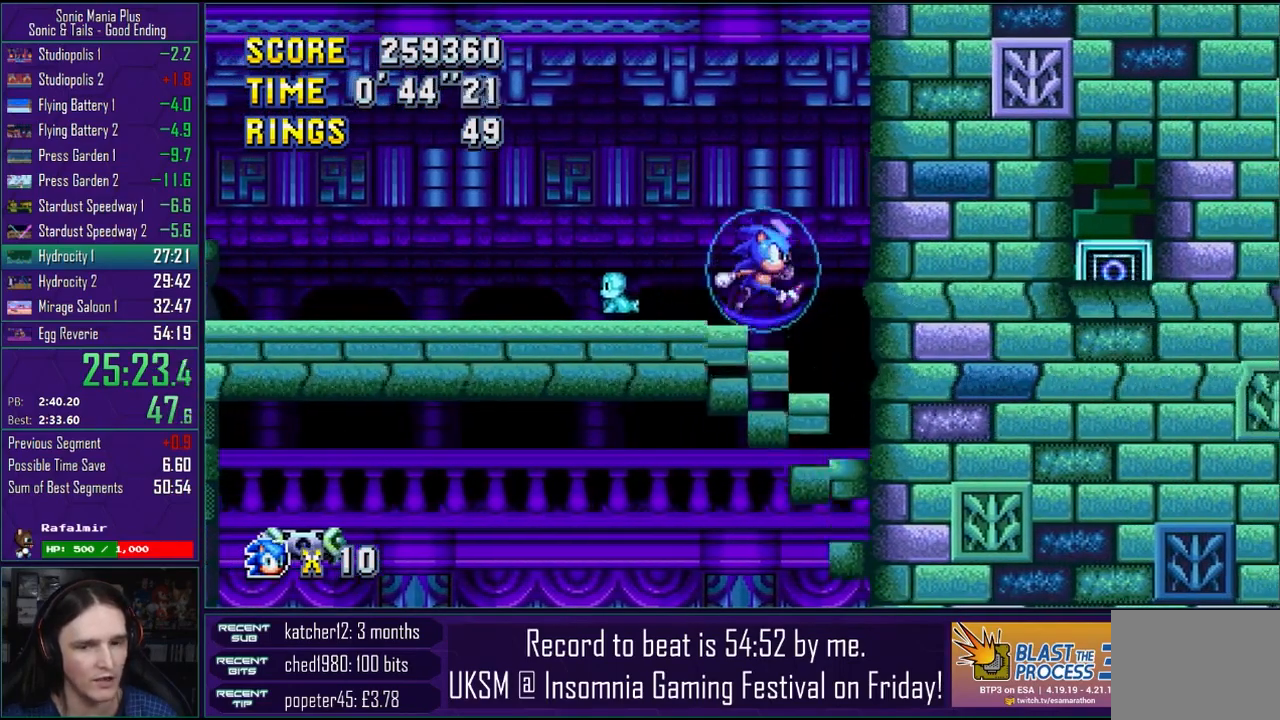
{"buttons": [], "left_stick": "center", "right_stick": "center", "events": [[83, "left_stick", "left"], [233, "left_stick", "center"], [300, "left_stick", "left"], [450, "left_stick", "center"]]}
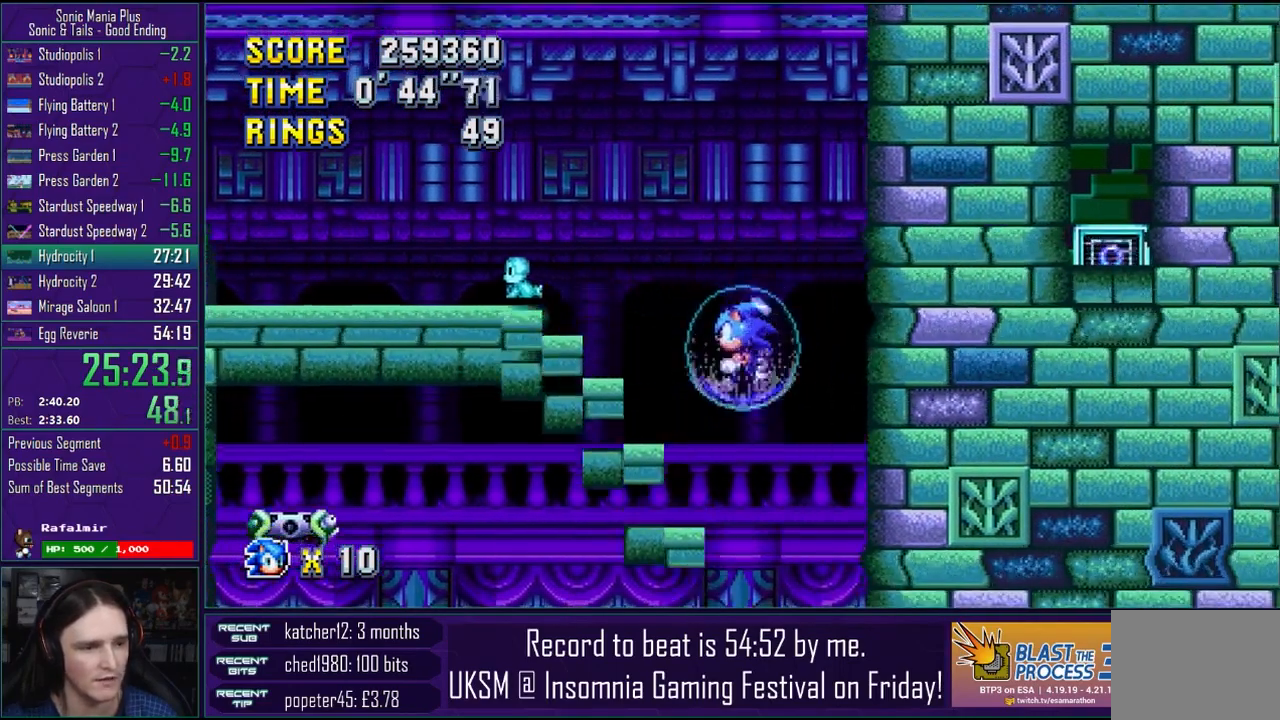
{"buttons": [], "left_stick": "left", "right_stick": "center", "events": [[67, "left_stick", "left"]]}
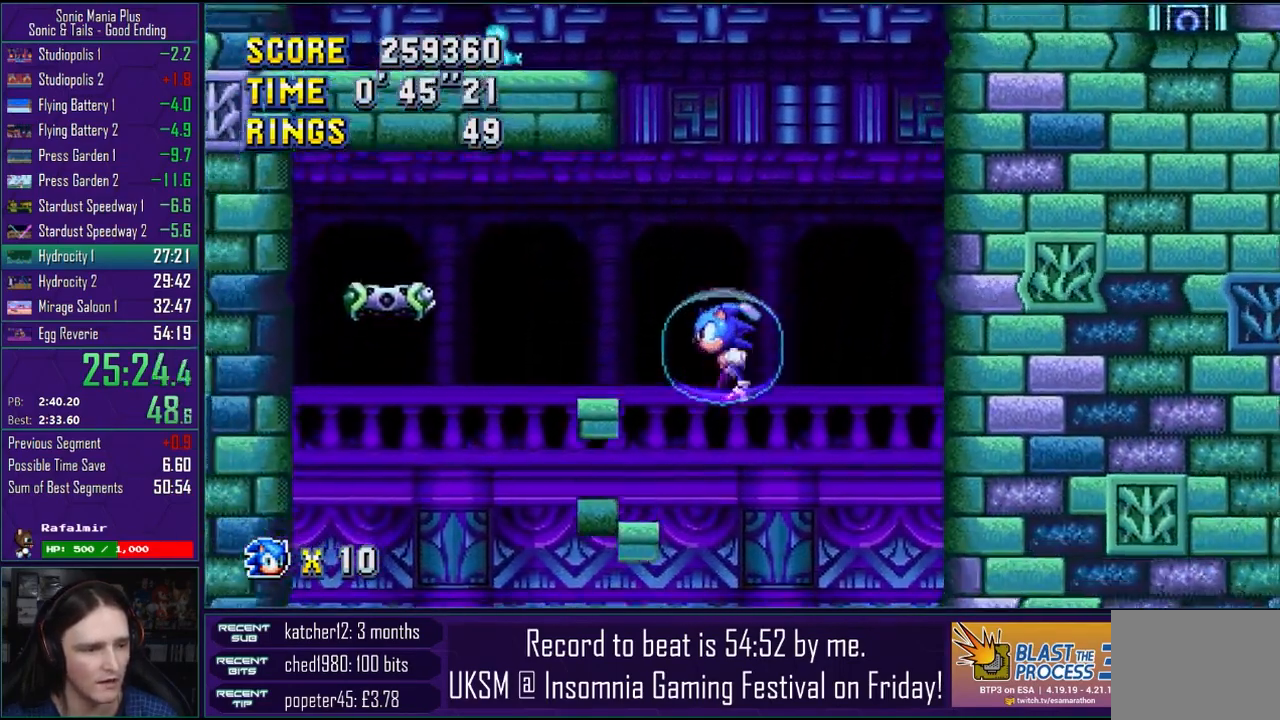
{"buttons": [], "left_stick": "down", "right_stick": "center", "events": [[417, "left_stick", "down"]]}
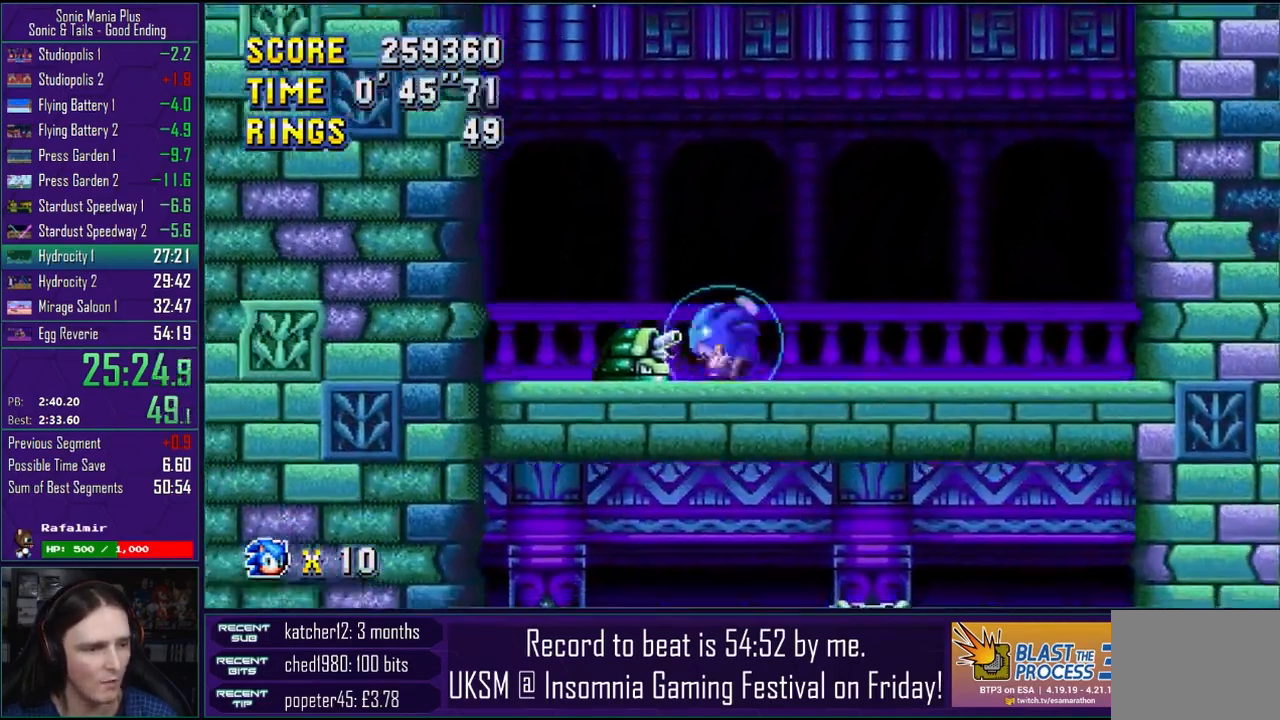
{"buttons": ["CROSS"], "left_stick": "down", "right_stick": "center", "events": [[467, "CROSS", "down"]]}
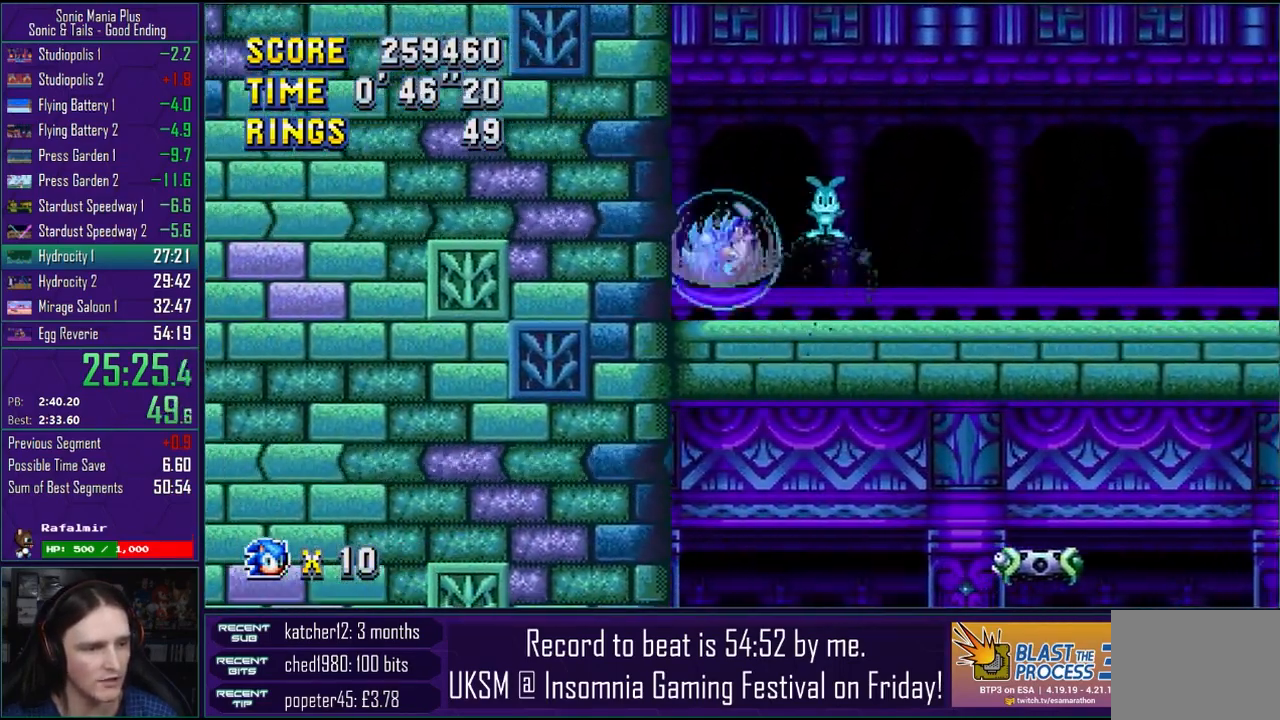
{"buttons": [], "left_stick": "right", "right_stick": "center", "events": [[17, "CROSS", "up"], [50, "left_stick", "right"], [333, "CROSS", "down"], [467, "CROSS", "up"]]}
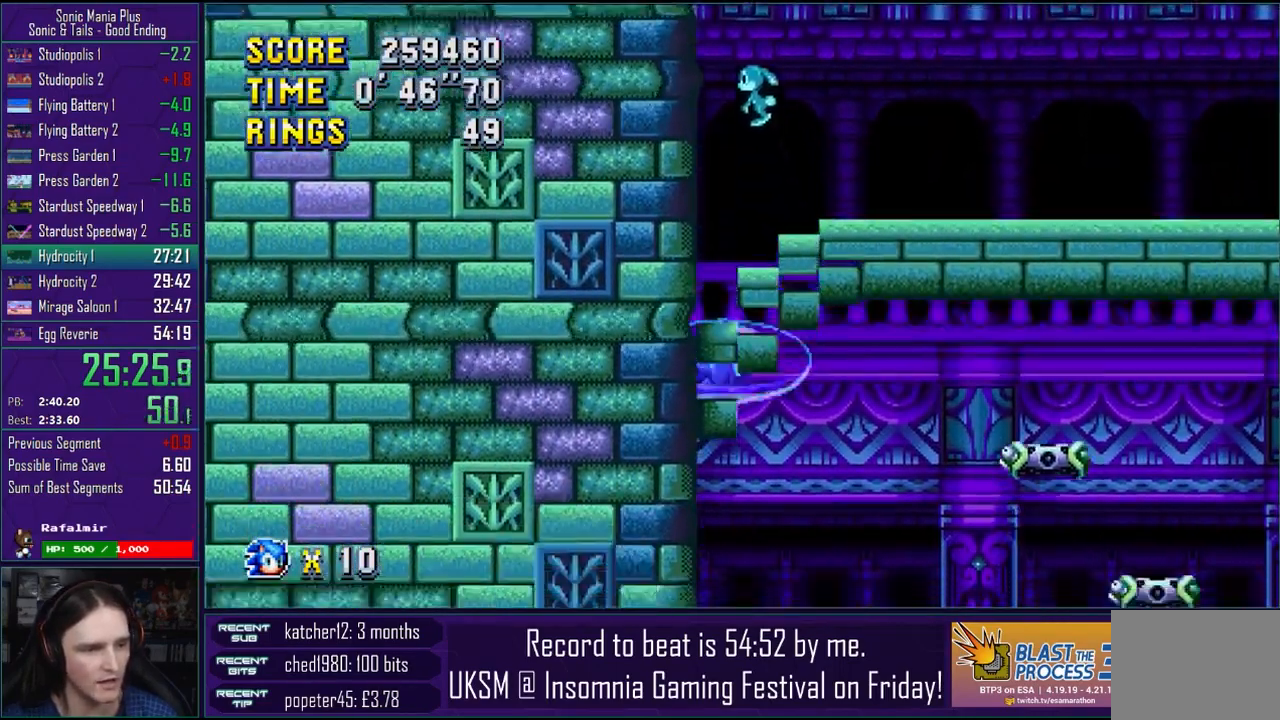
{"buttons": [], "left_stick": "right", "right_stick": "center", "events": []}
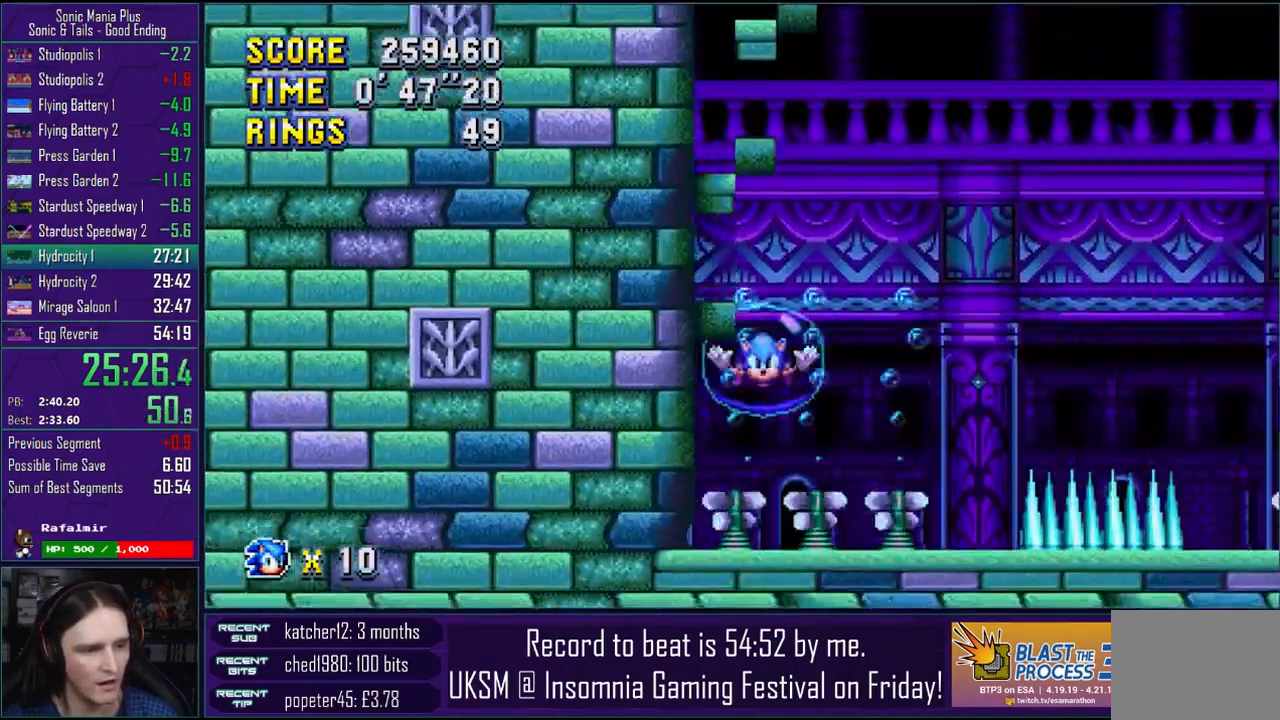
{"buttons": [], "left_stick": "right", "right_stick": "center", "events": []}
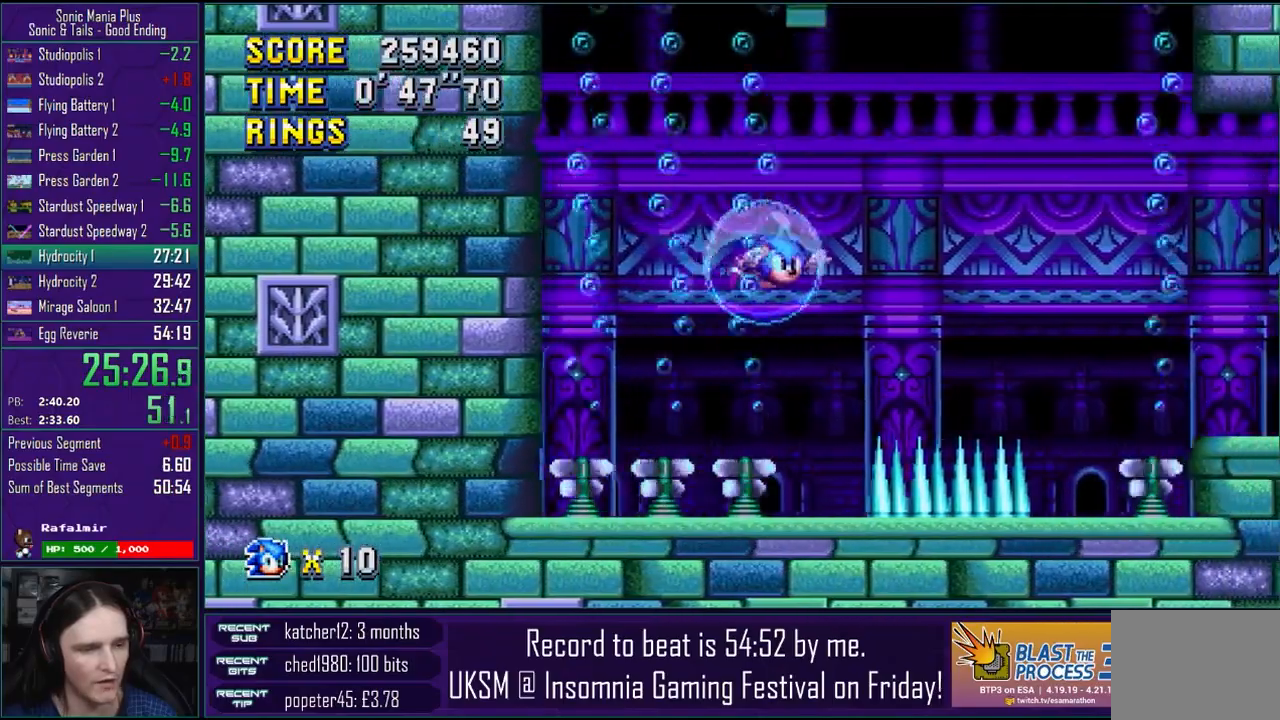
{"buttons": [], "left_stick": "right", "right_stick": "center", "events": []}
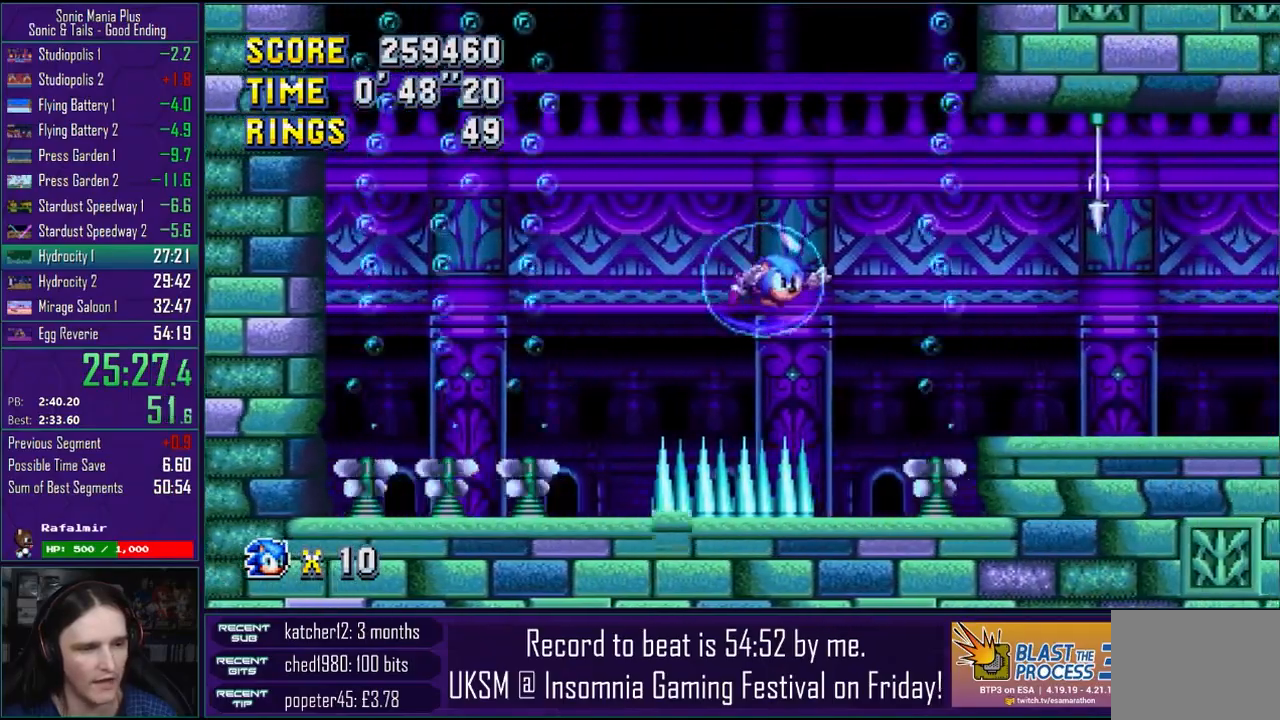
{"buttons": [], "left_stick": "left", "right_stick": "center", "events": [[33, "left_stick", "left"]]}
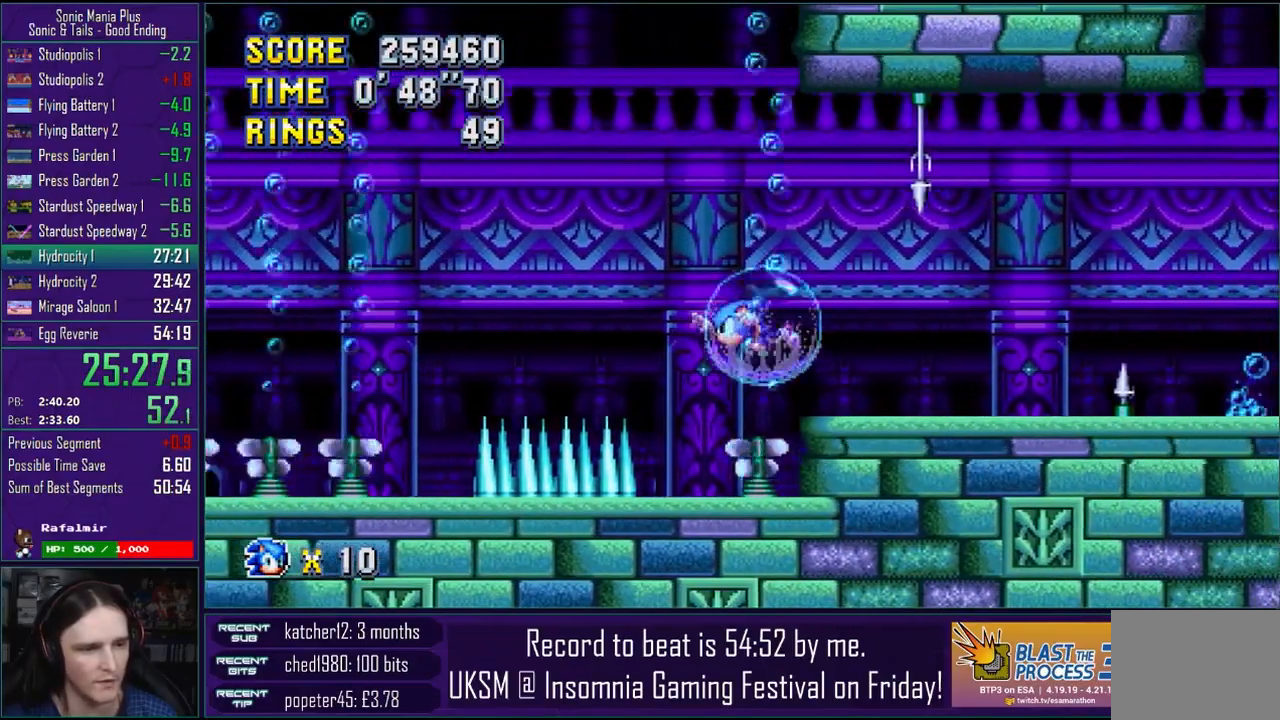
{"buttons": [], "left_stick": "right", "right_stick": "center", "events": [[367, "left_stick", "center"], [450, "left_stick", "right"]]}
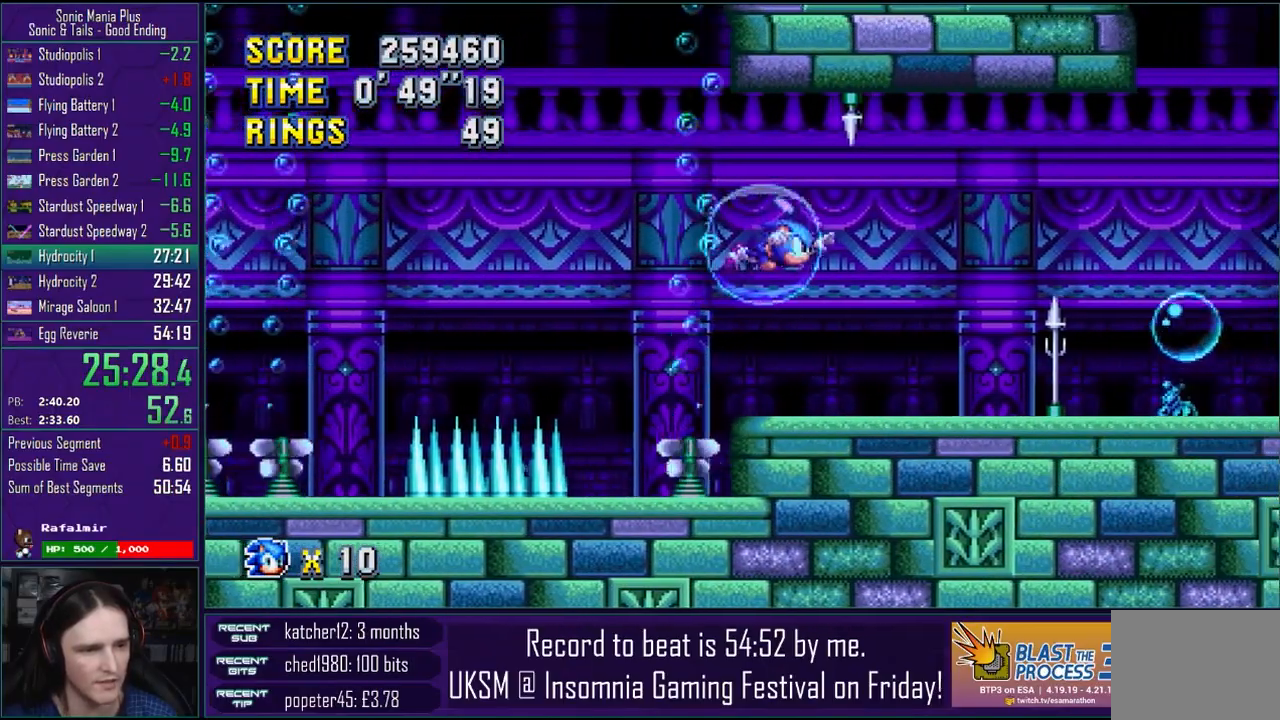
{"buttons": [], "left_stick": "right", "right_stick": "center", "events": []}
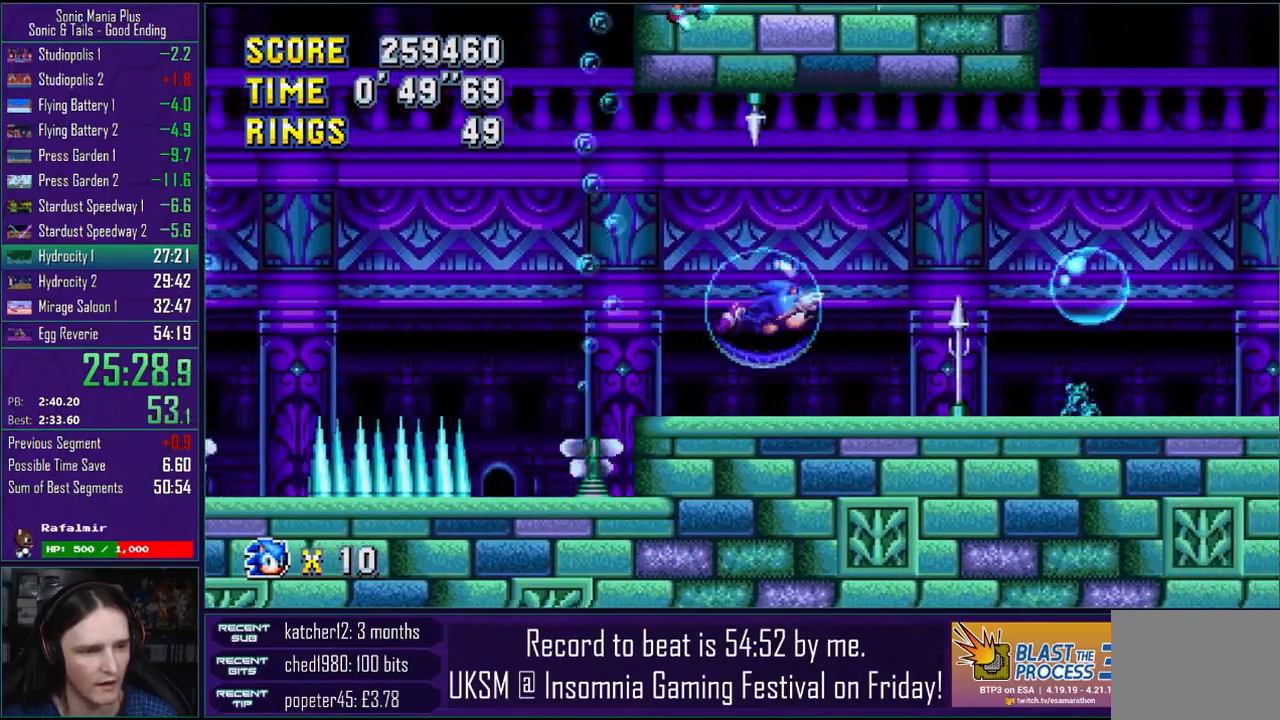
{"buttons": [], "left_stick": "right", "right_stick": "center", "events": [[250, "CROSS", "down"], [350, "CROSS", "up"]]}
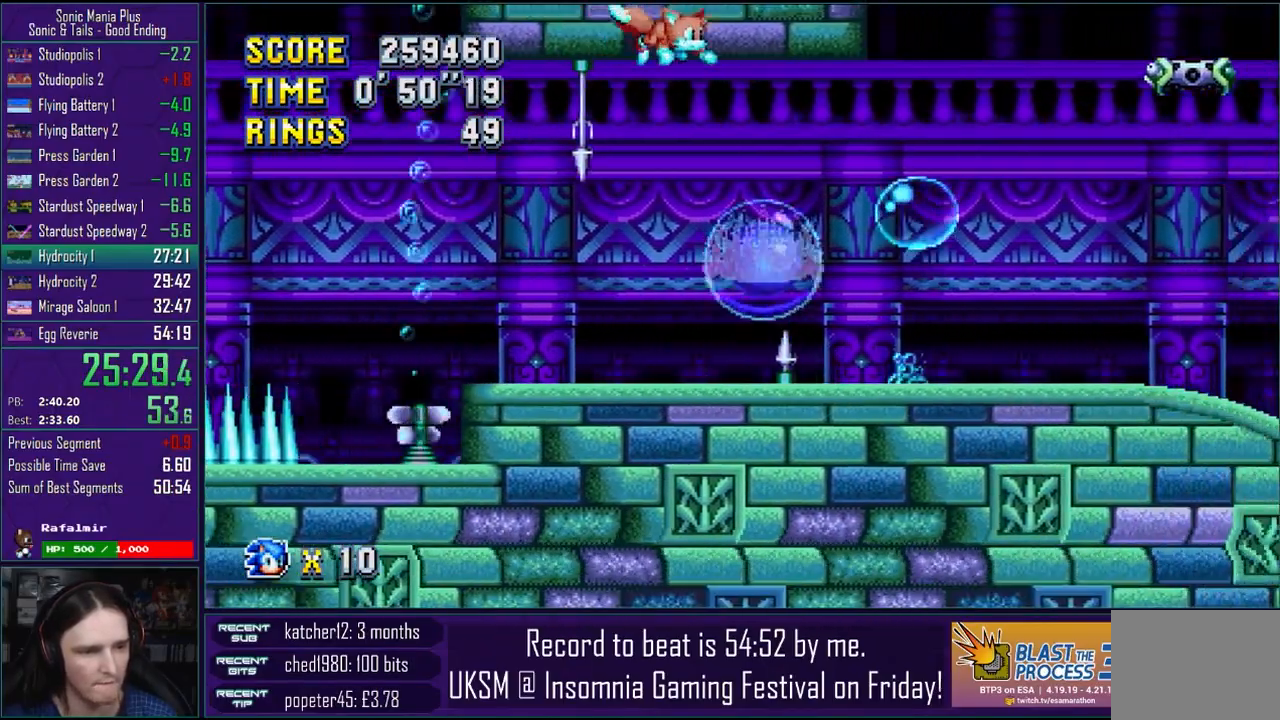
{"buttons": [], "left_stick": "right", "right_stick": "center", "events": []}
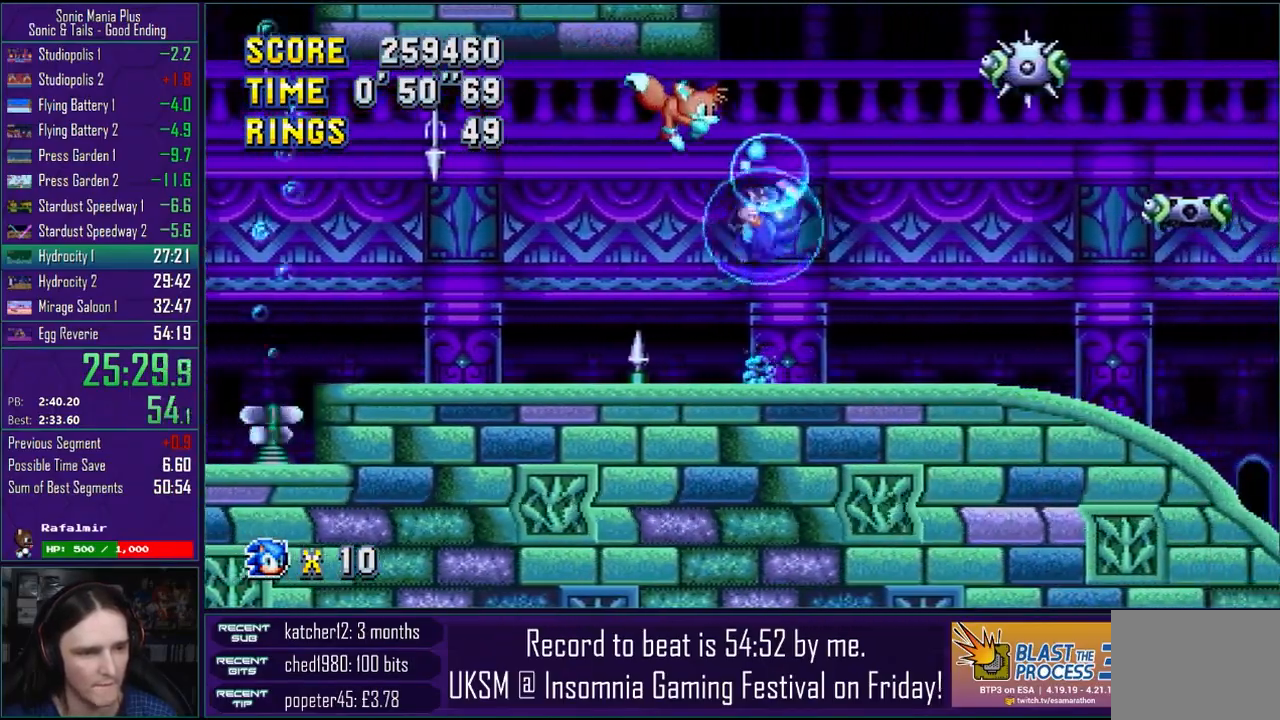
{"buttons": [], "left_stick": "right", "right_stick": "center", "events": []}
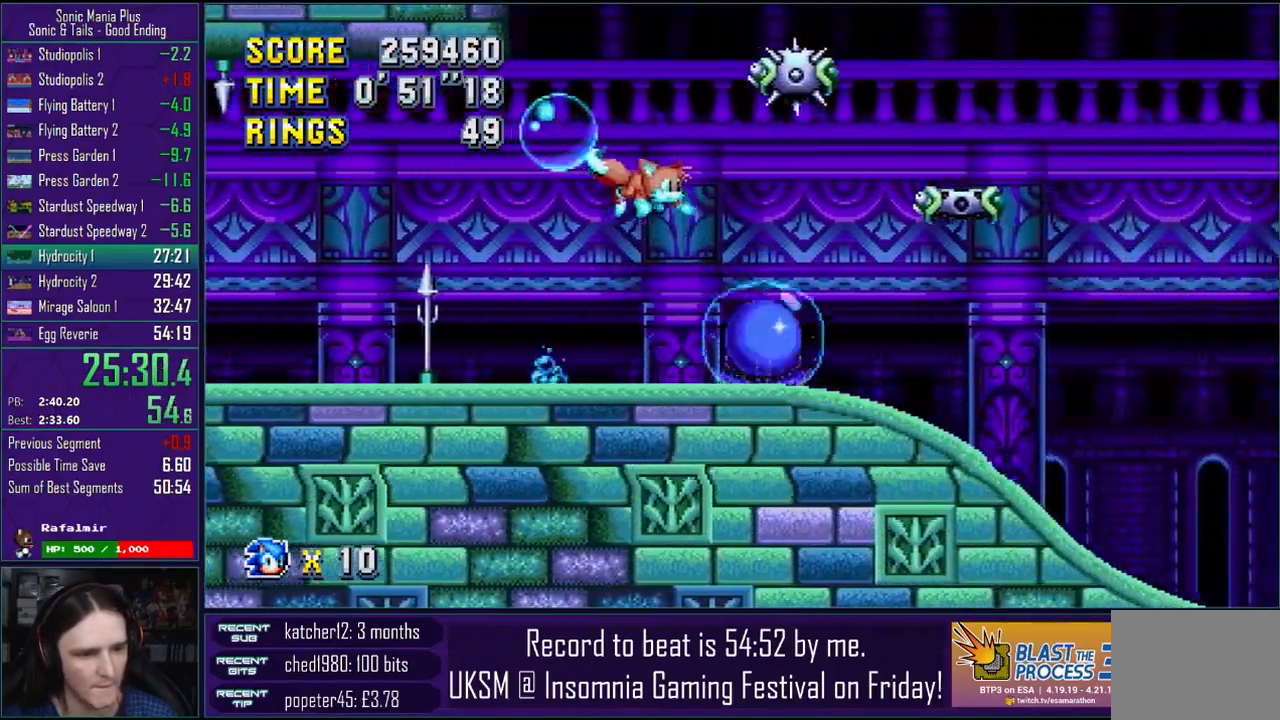
{"buttons": [], "left_stick": "right", "right_stick": "center", "events": []}
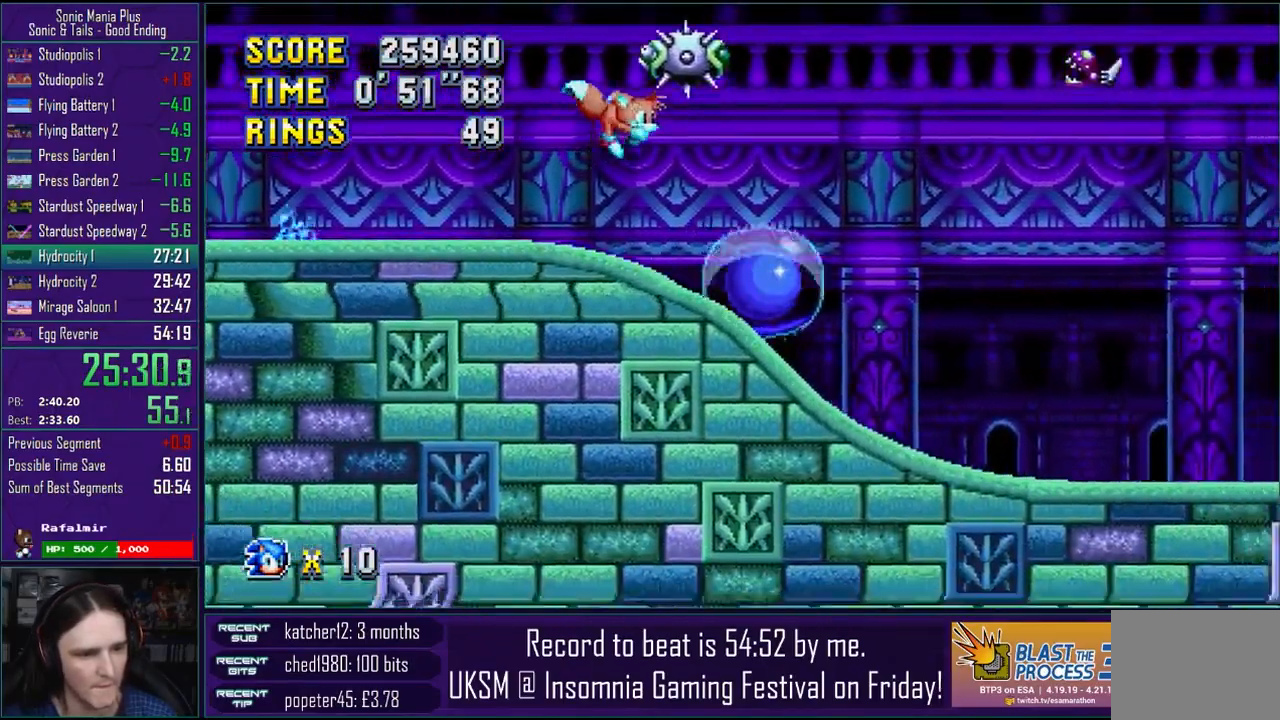
{"buttons": [], "left_stick": "right", "right_stick": "center", "events": [[150, "CROSS", "down"], [183, "CIRCLE", "down"], [200, "CROSS", "up"], [233, "CIRCLE", "up"]]}